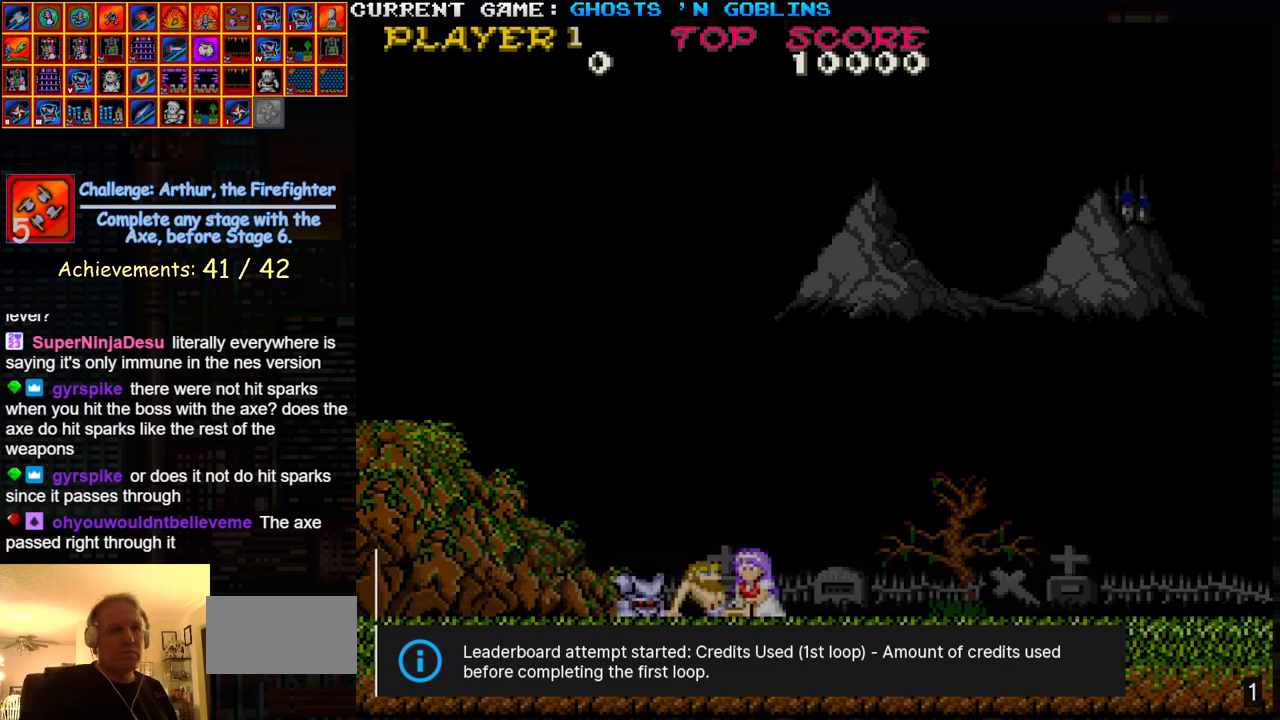
Gameplay with a controller (arcade stick); each line is a JSON object with the inputs held at the frame after it. "events" lists button and stick changes between this image and that frame as [ms after this image, input, new state], when the widget could be followed in between. Not read: L3 R3.
{"buttons": [], "left_stick": "right", "events": [[433, "left_stick", "right"]]}
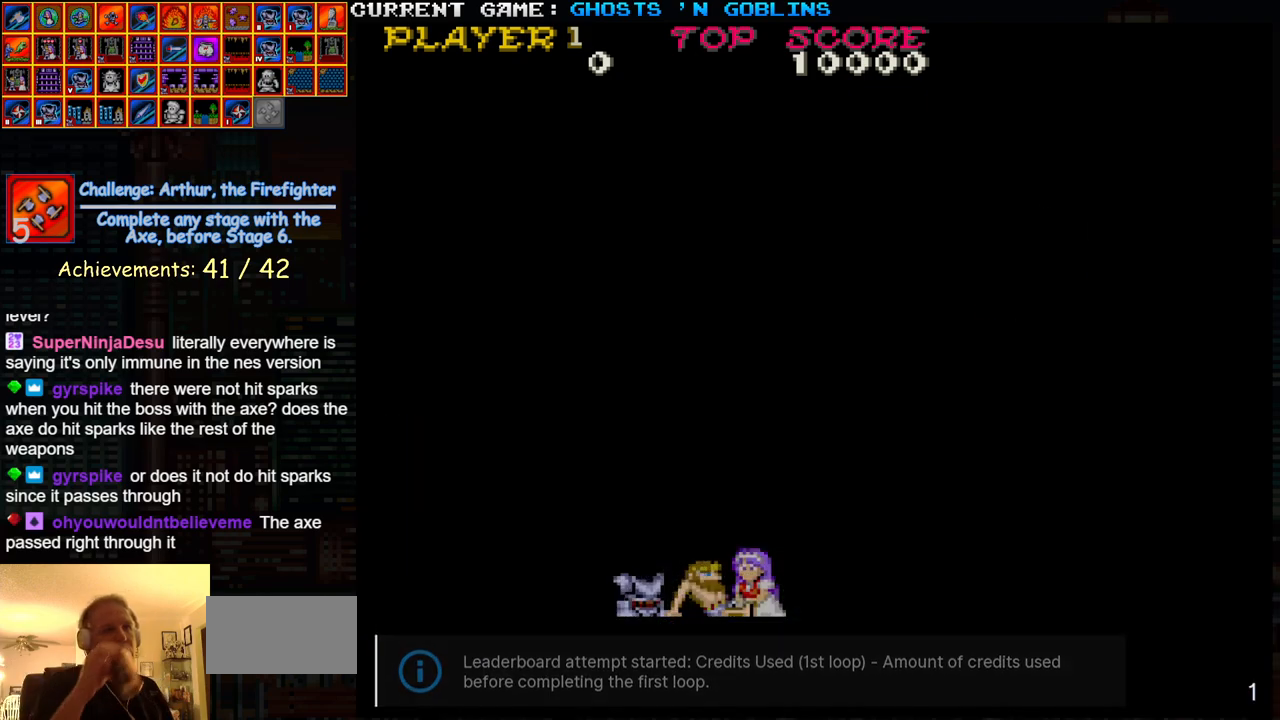
{"buttons": [], "left_stick": "right", "events": [[67, "left_stick", "center"], [117, "left_stick", "left"], [233, "left_stick", "center"], [283, "left_stick", "right"]]}
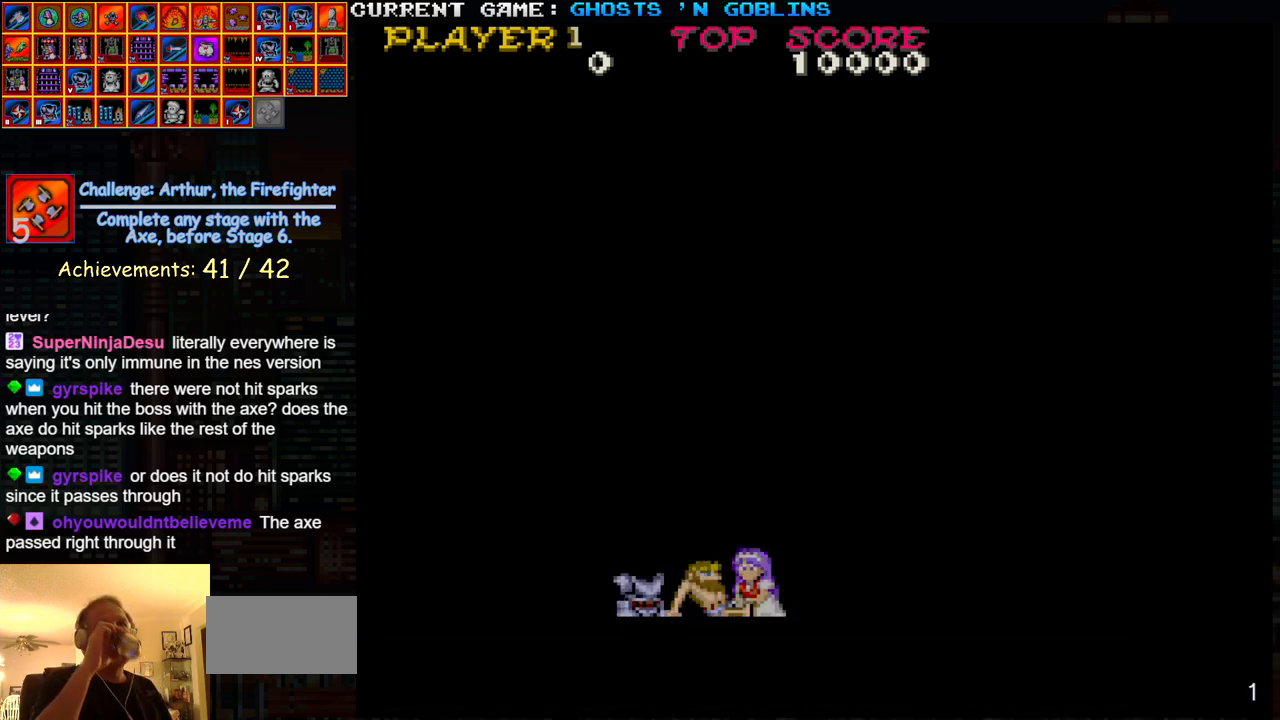
{"buttons": [], "left_stick": "right", "events": []}
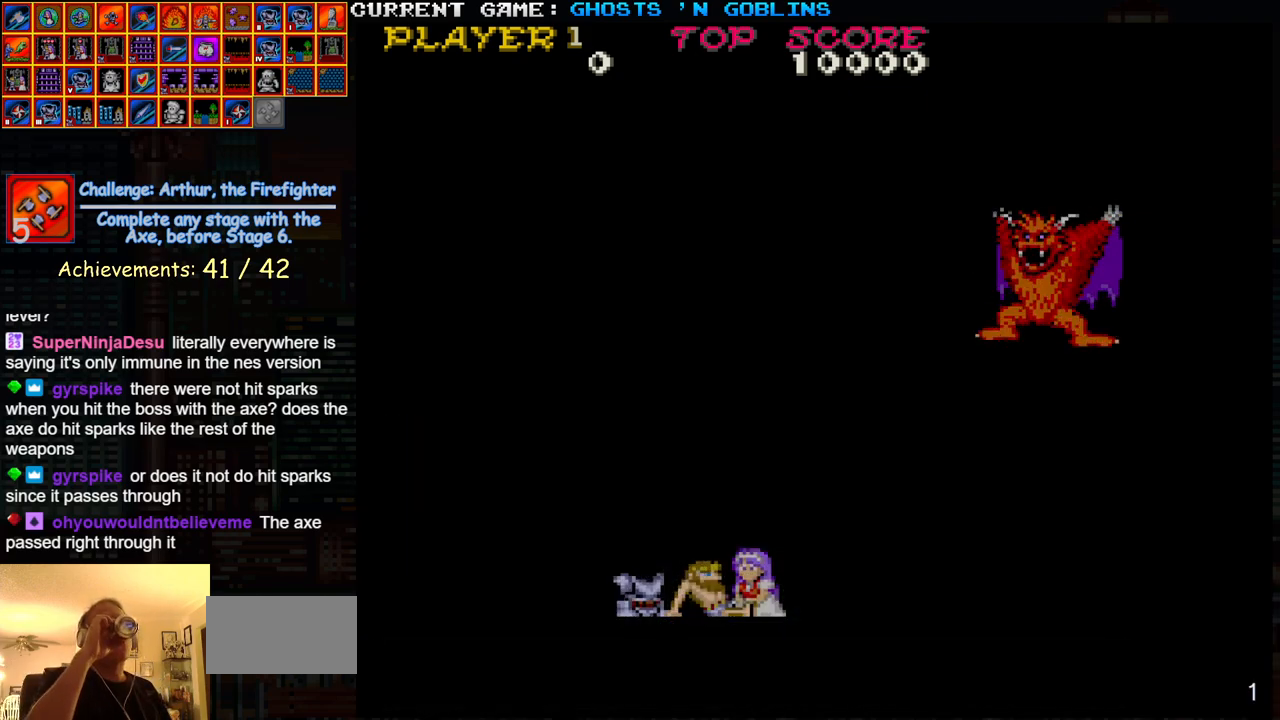
{"buttons": [], "left_stick": "right", "events": []}
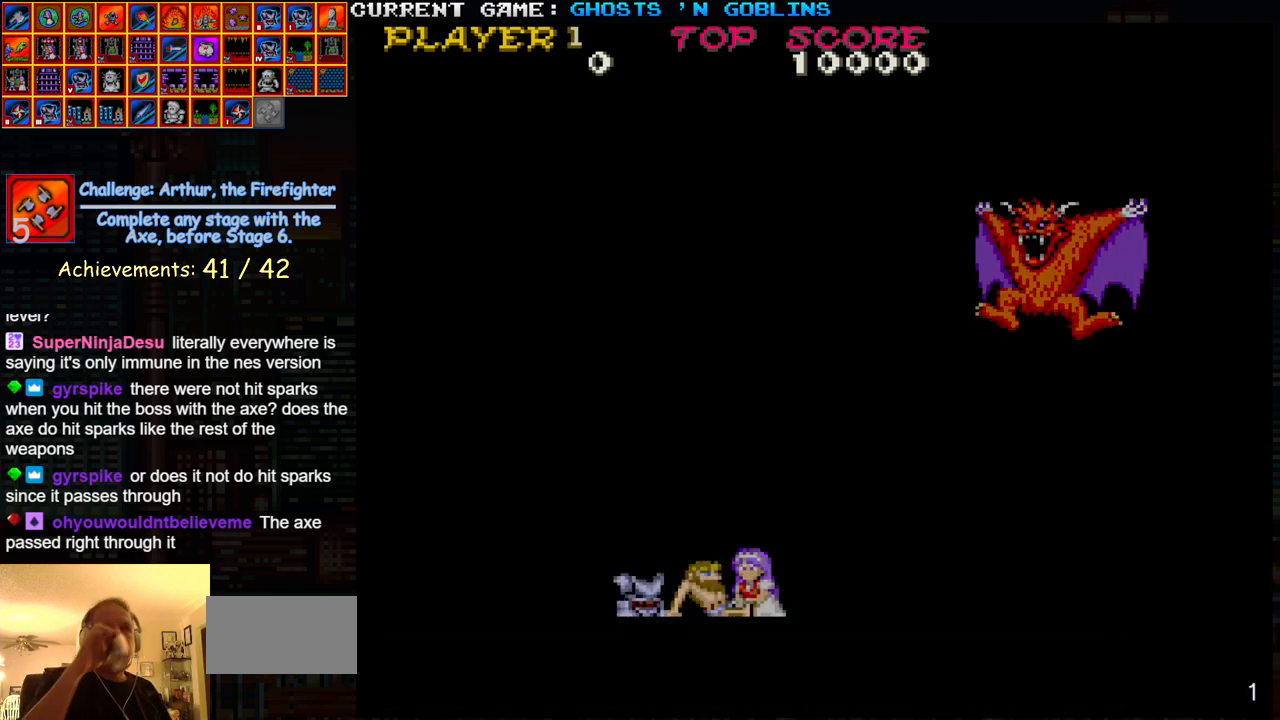
{"buttons": [], "left_stick": "right", "events": []}
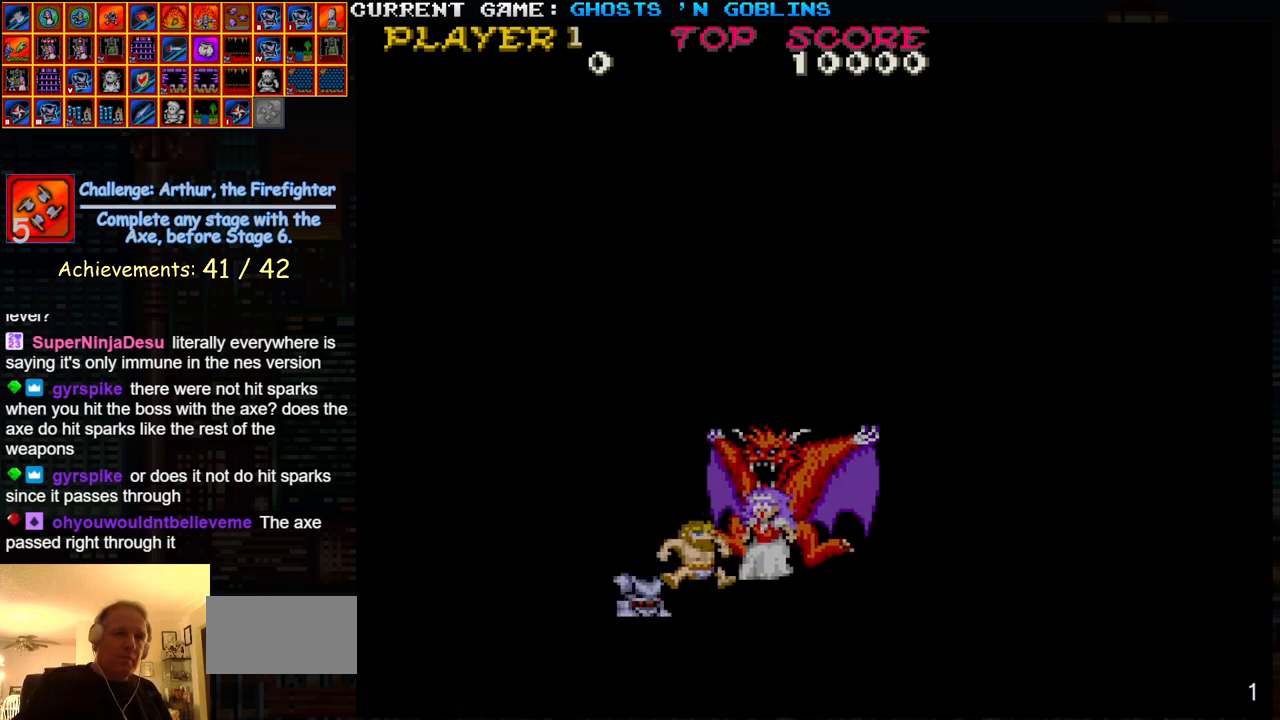
{"buttons": [], "left_stick": "right", "events": []}
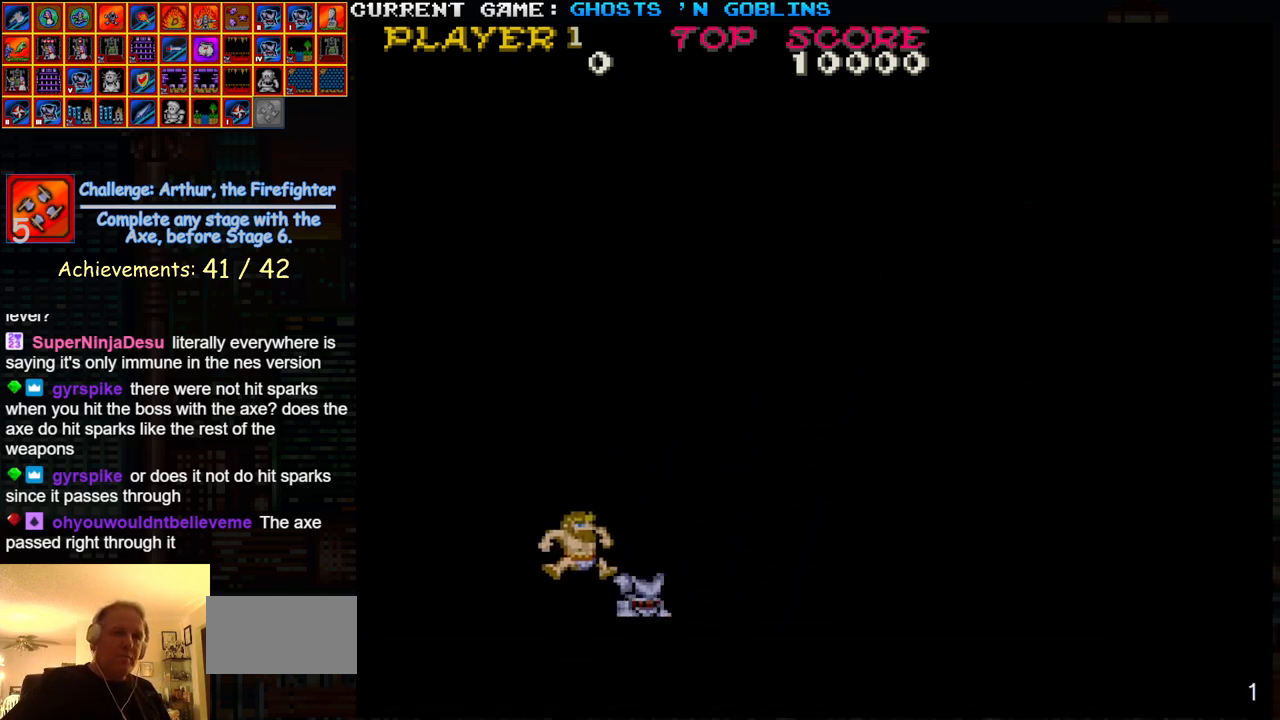
{"buttons": [], "left_stick": "right", "events": []}
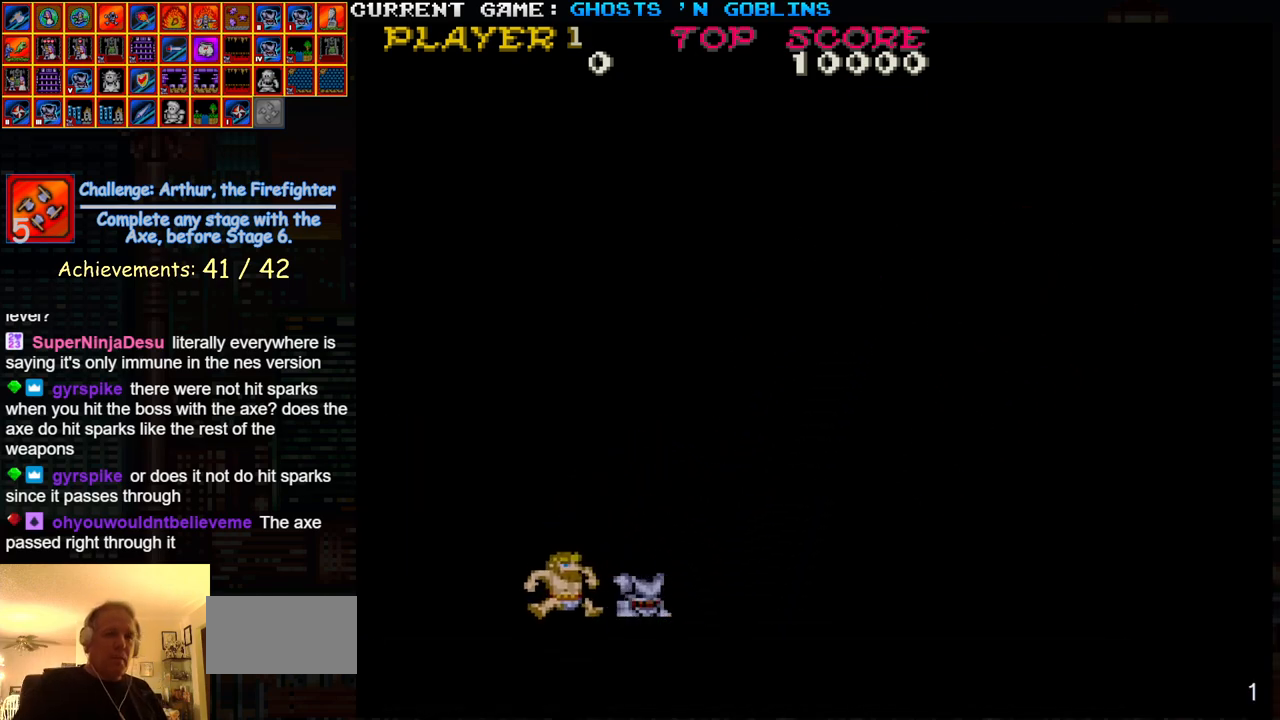
{"buttons": [], "left_stick": "center", "events": [[83, "left_stick", "center"]]}
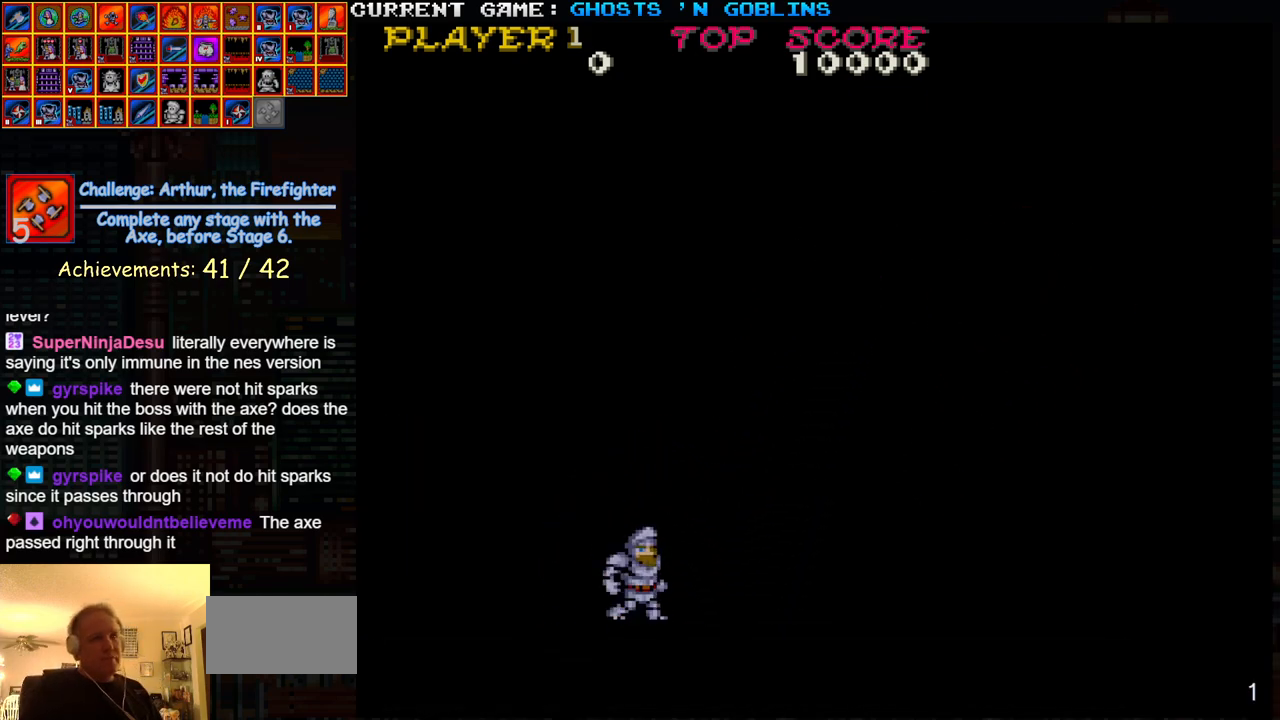
{"buttons": [], "left_stick": "center", "events": []}
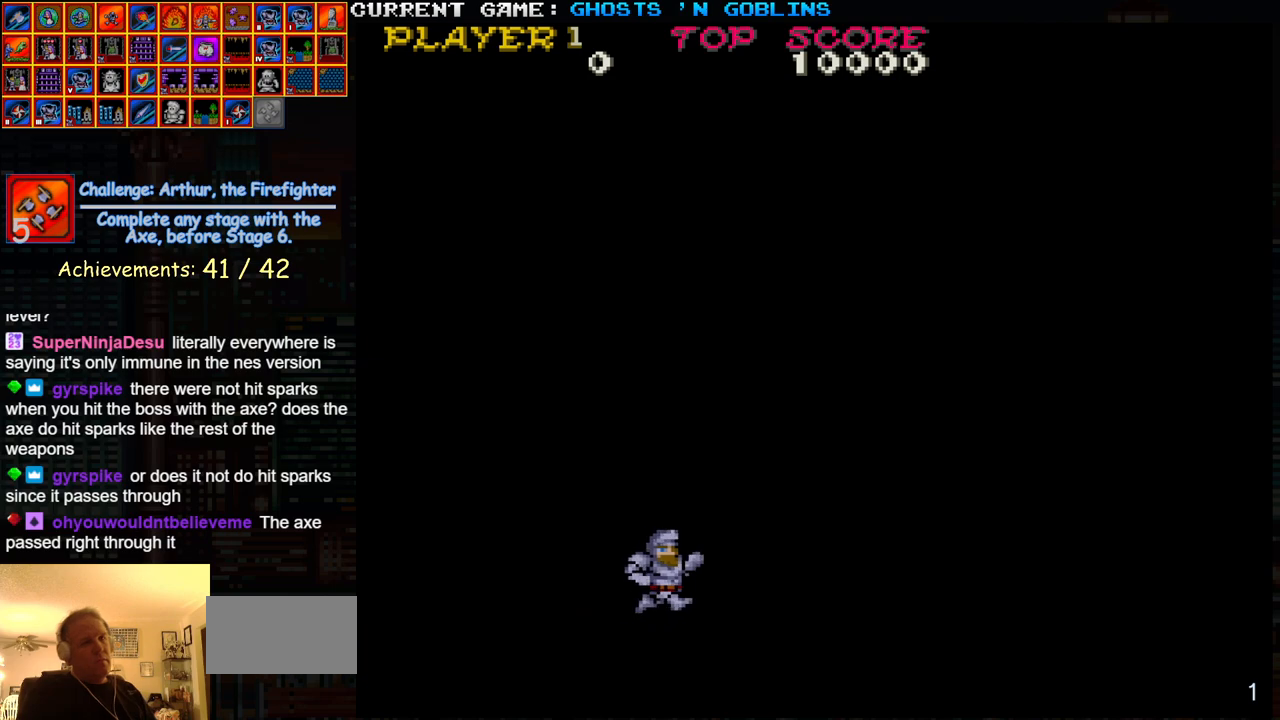
{"buttons": [], "left_stick": "center", "events": []}
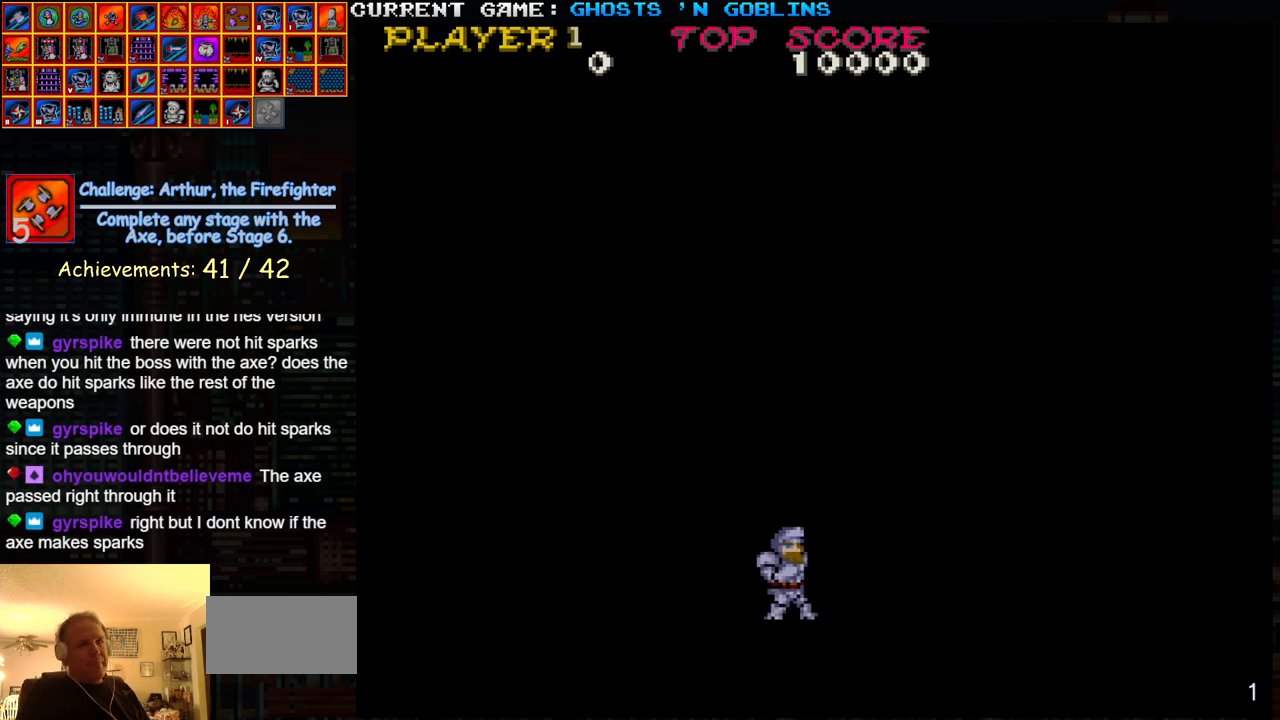
{"buttons": [], "left_stick": "right", "events": [[150, "left_stick", "right"]]}
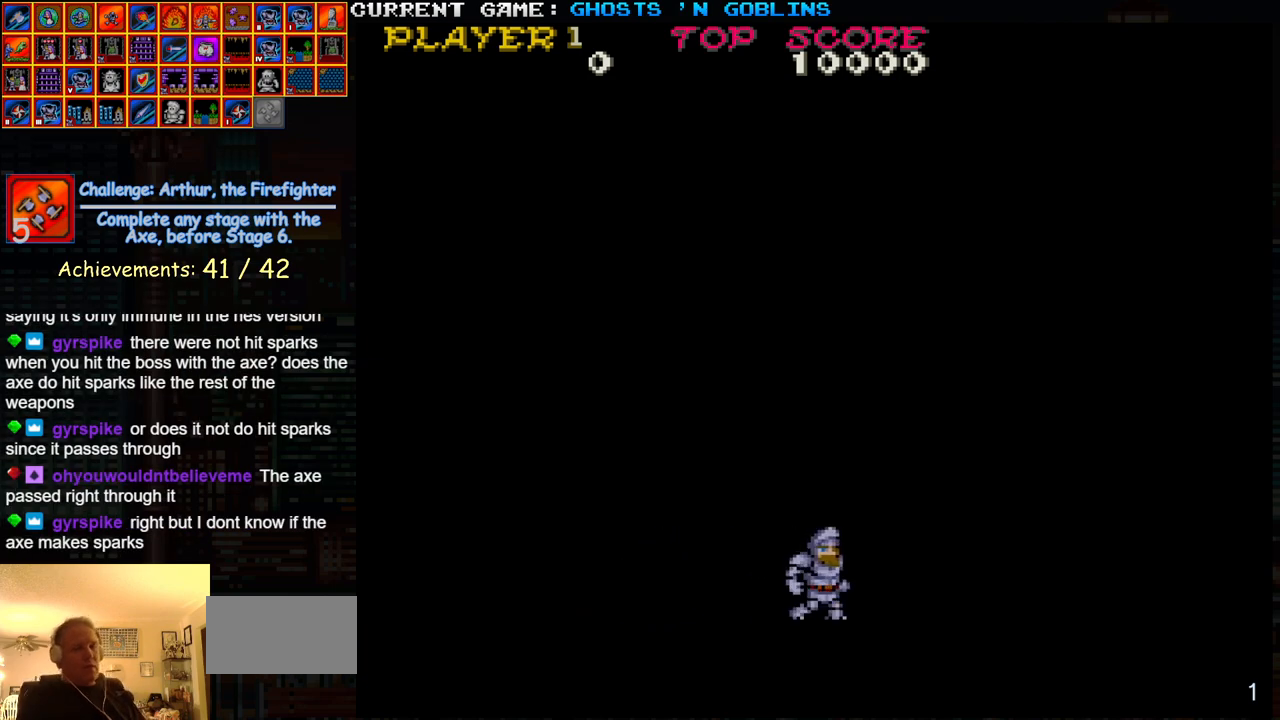
{"buttons": [], "left_stick": "right", "events": []}
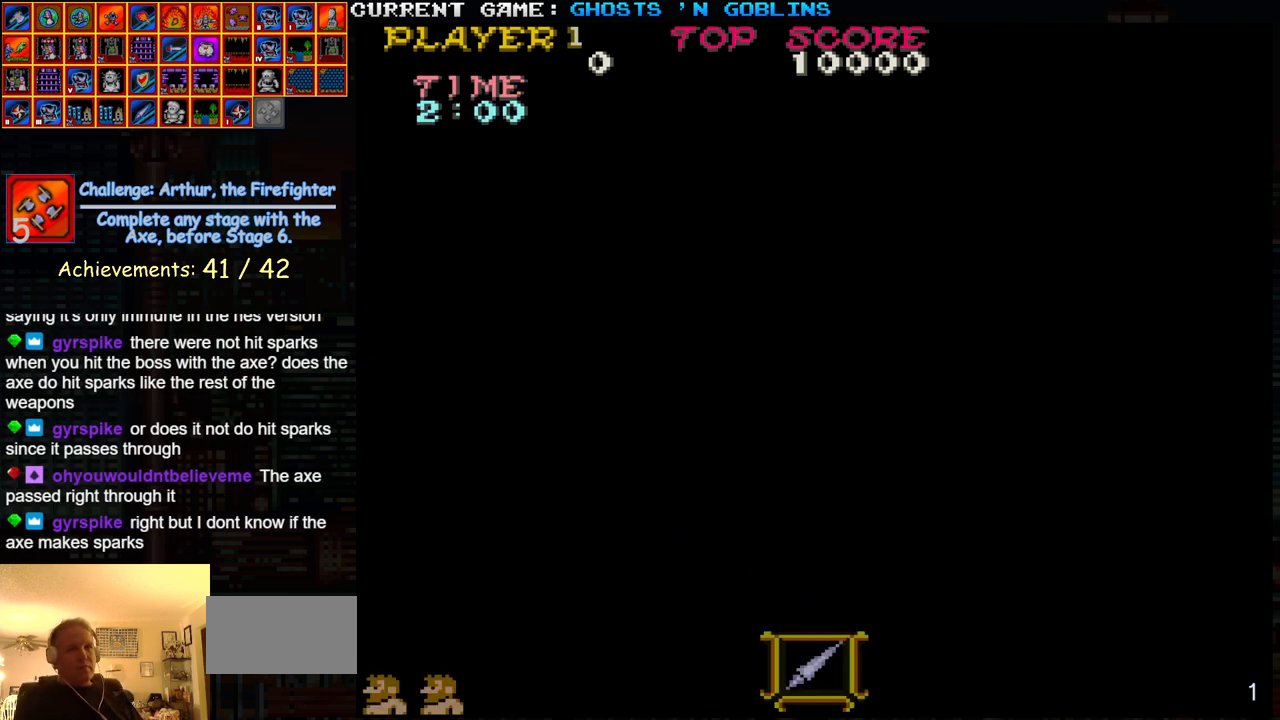
{"buttons": [], "left_stick": "right", "events": []}
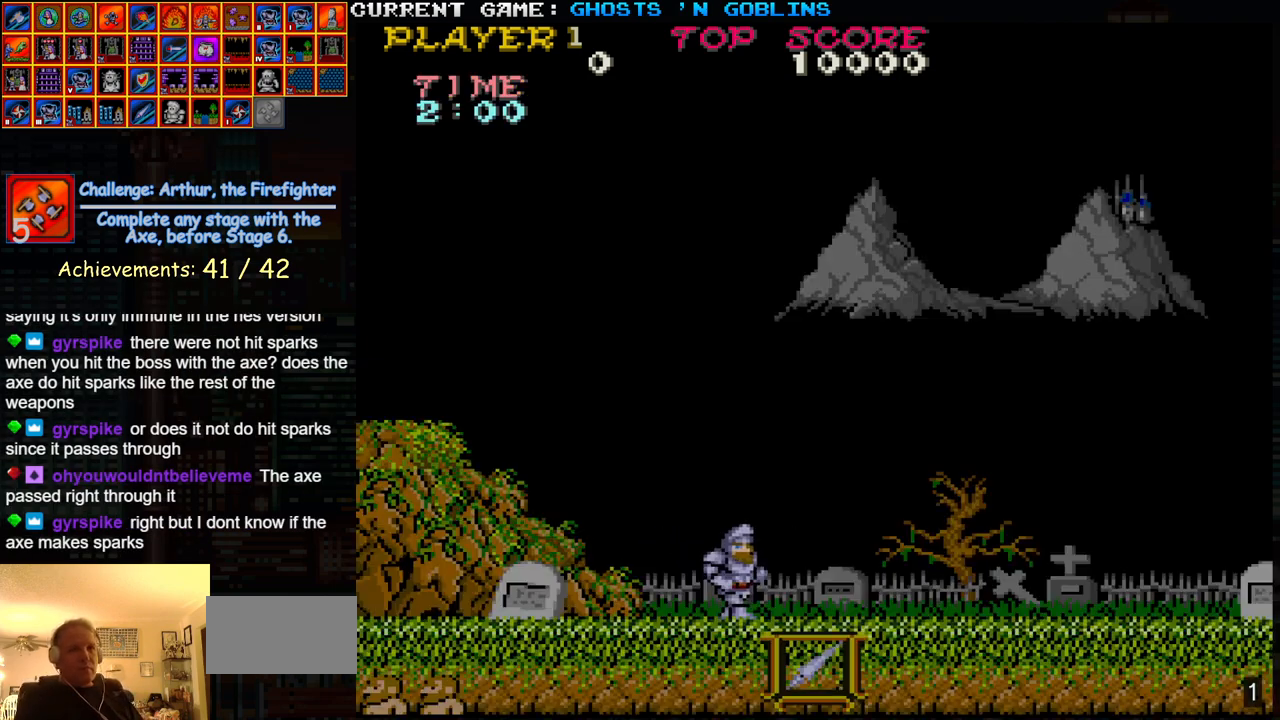
{"buttons": [], "left_stick": "right", "events": []}
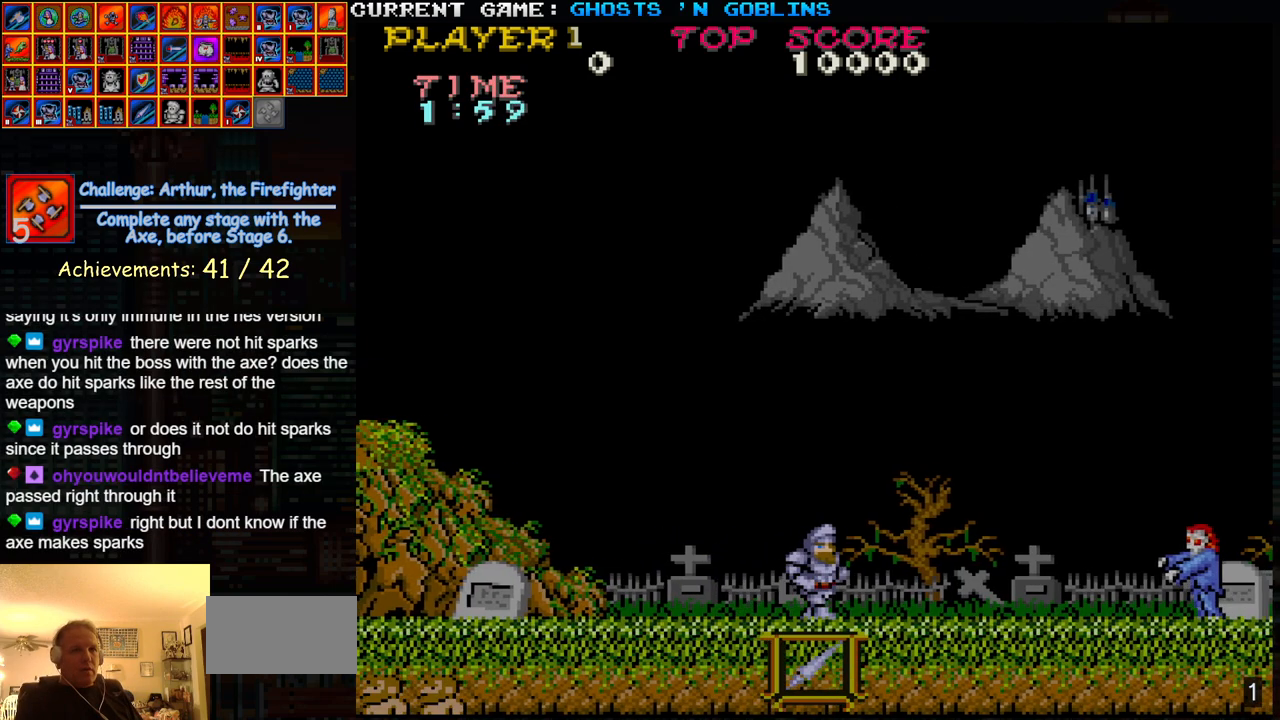
{"buttons": [], "left_stick": "right", "events": [[233, "SQUARE", "down"], [267, "SQUARE", "up"]]}
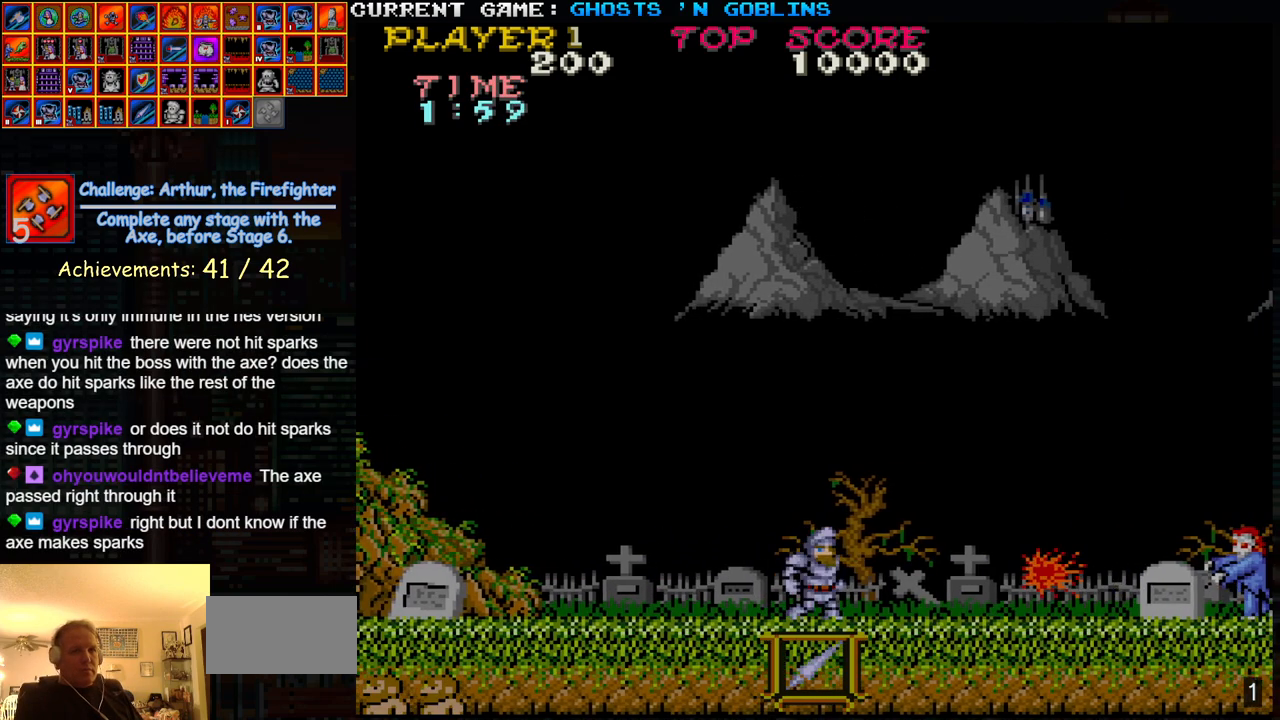
{"buttons": [], "left_stick": "right", "events": [[433, "SQUARE", "down"], [483, "SQUARE", "up"]]}
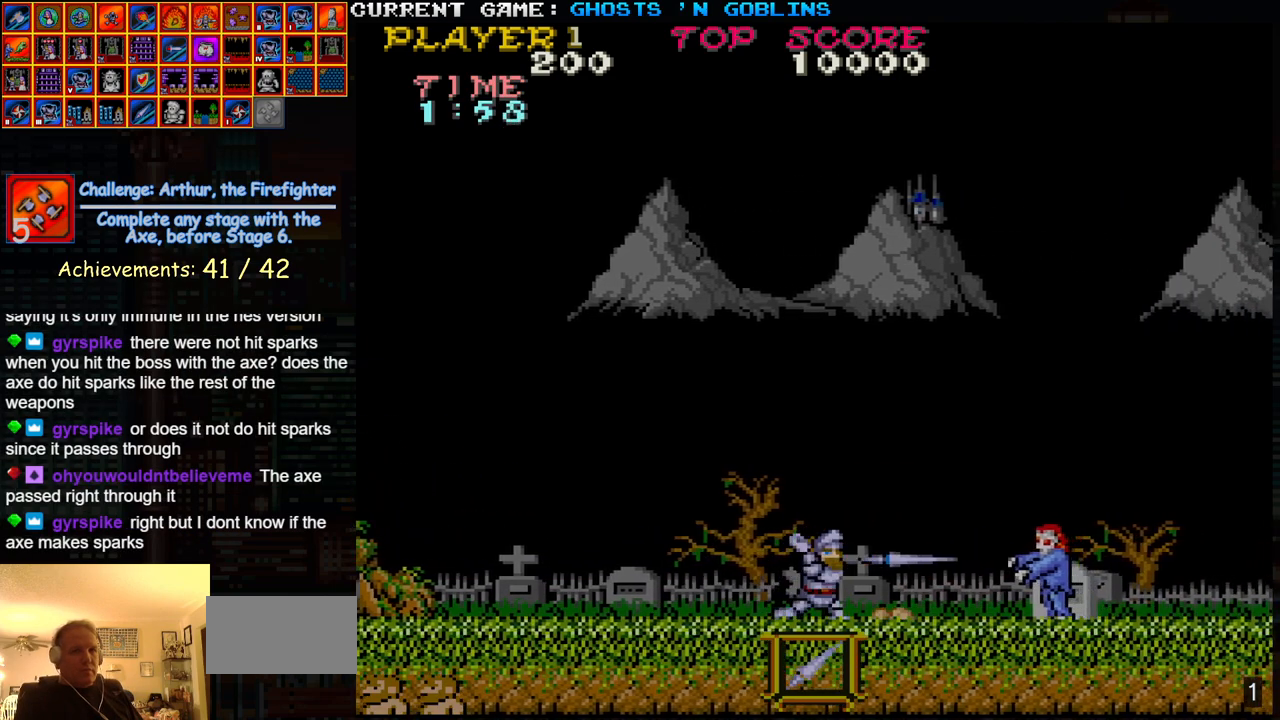
{"buttons": [], "left_stick": "right", "events": []}
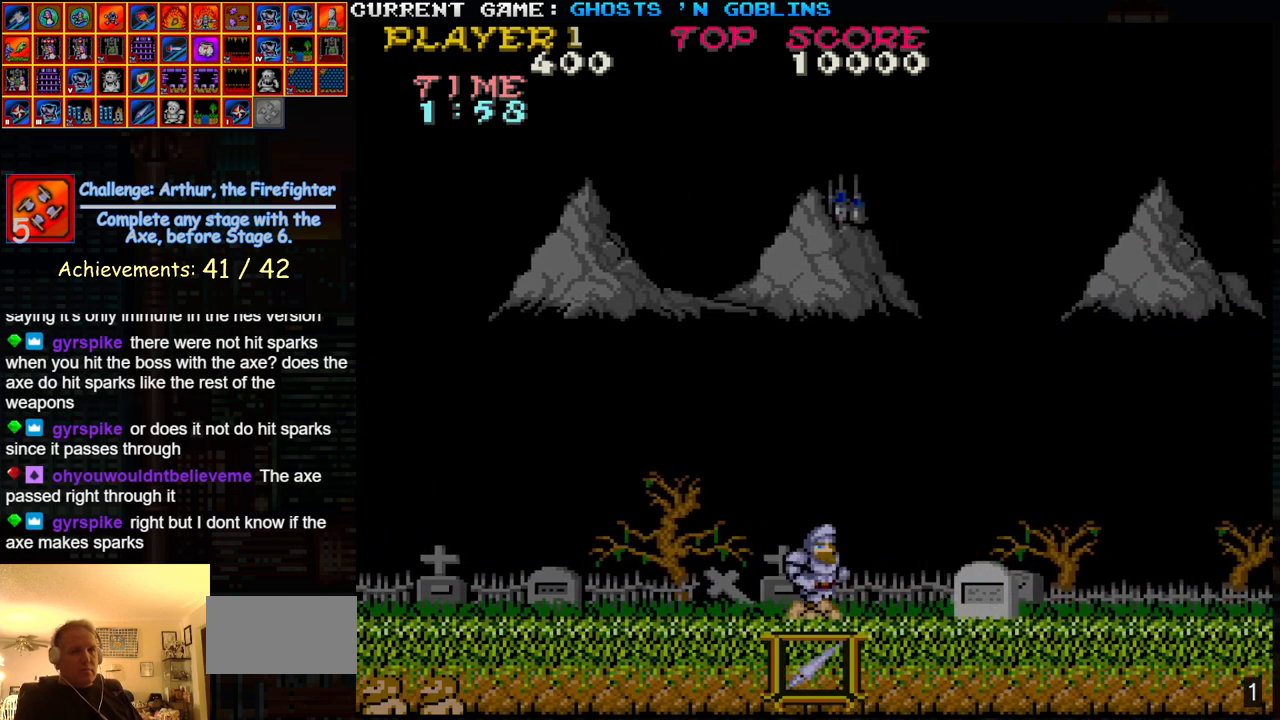
{"buttons": [], "left_stick": "right", "events": [[300, "TRIANGLE", "down"], [417, "TRIANGLE", "up"]]}
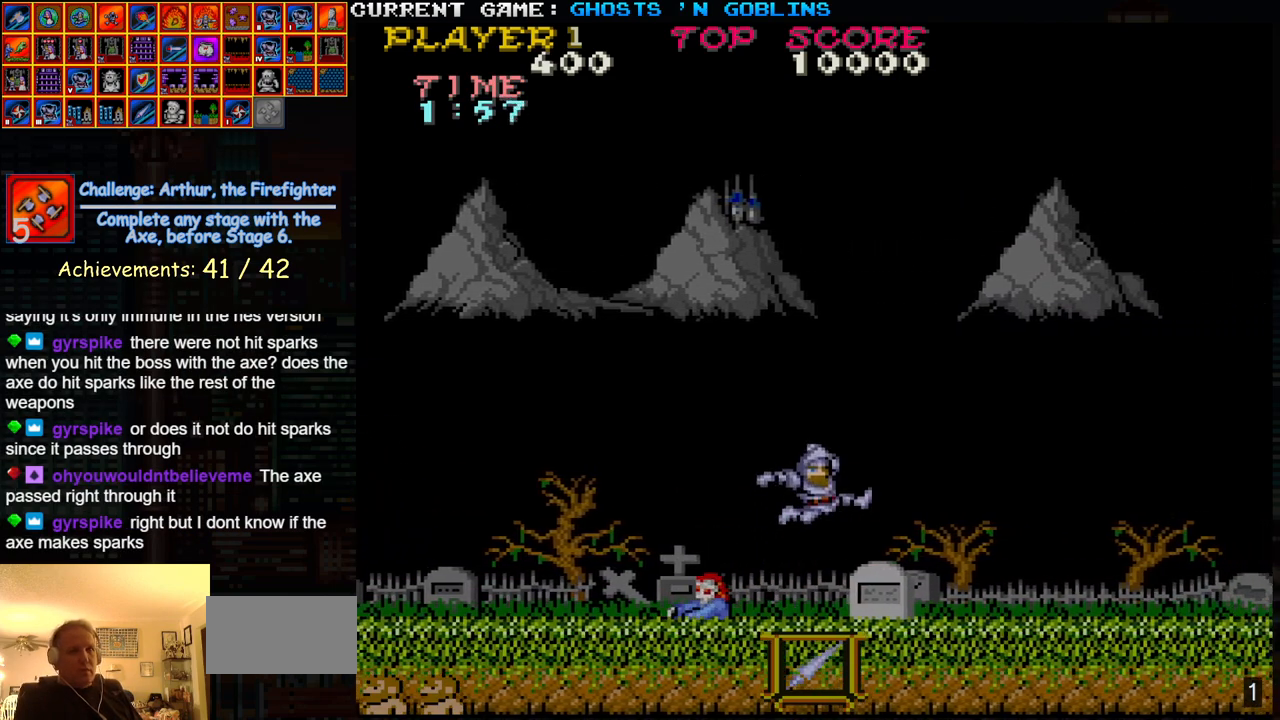
{"buttons": [], "left_stick": "right", "events": []}
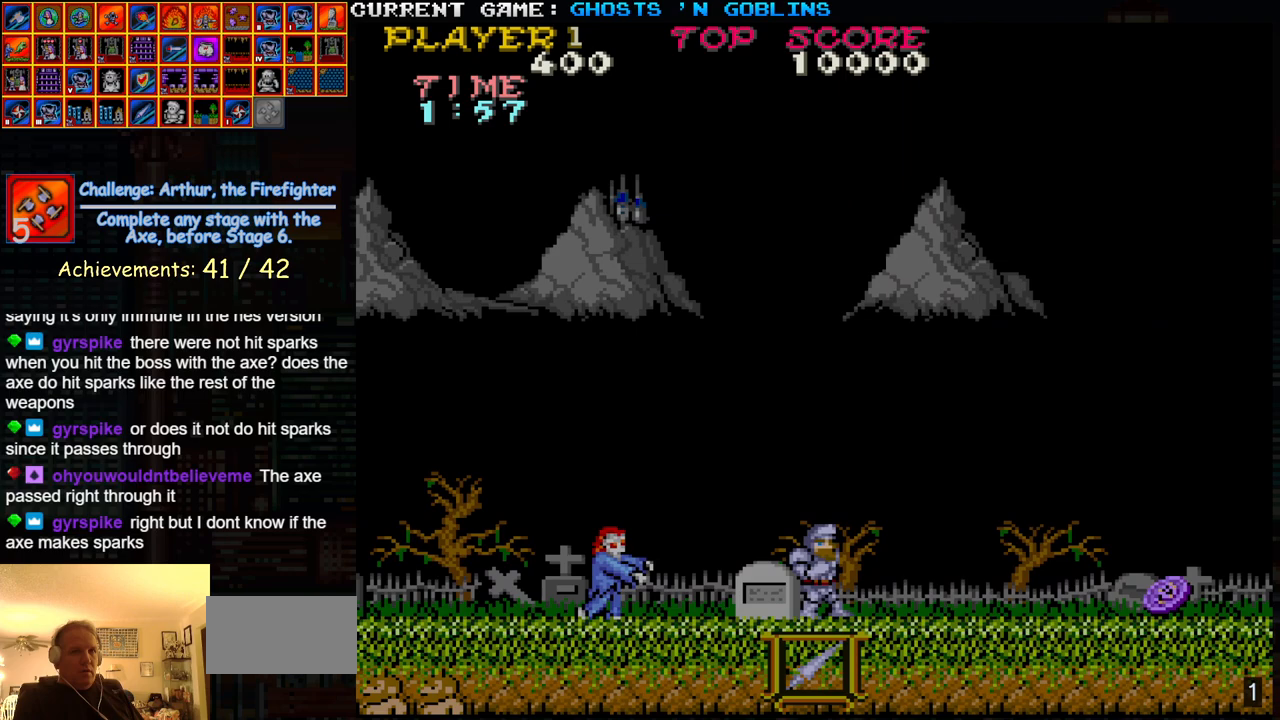
{"buttons": ["SQUARE"], "left_stick": "left", "events": [[417, "left_stick", "left"], [450, "SQUARE", "down"]]}
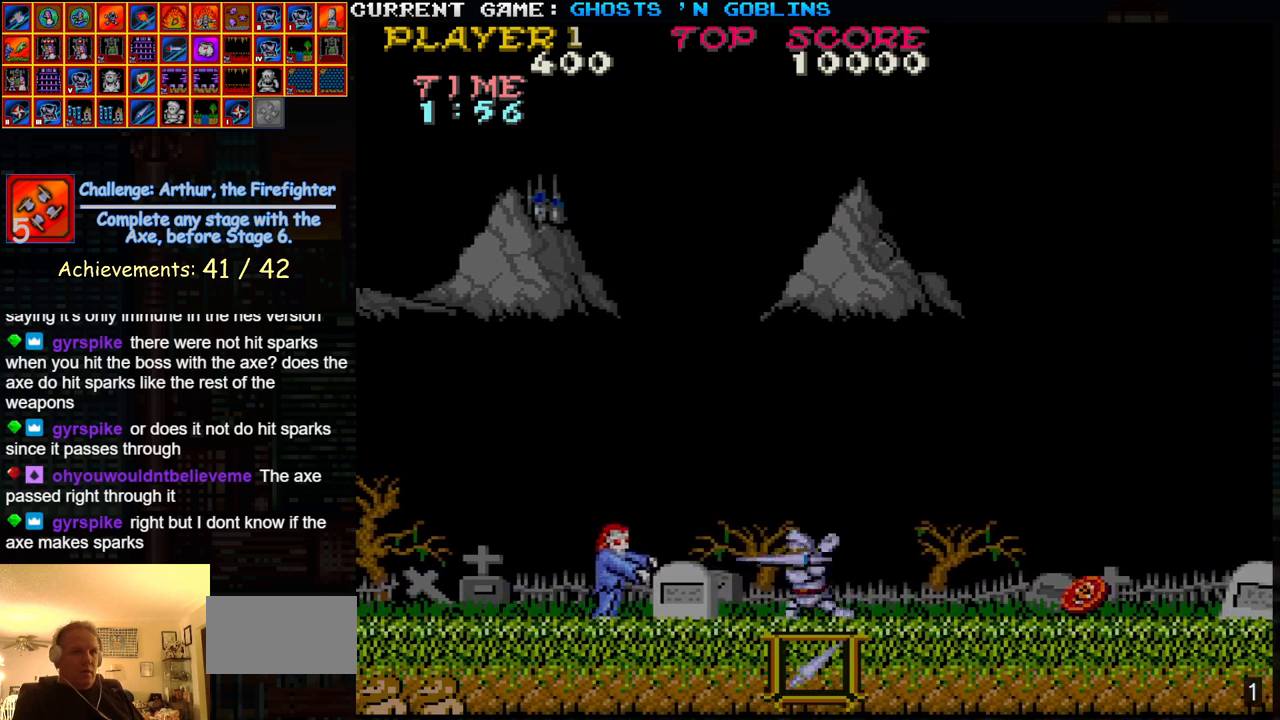
{"buttons": [], "left_stick": "right", "events": [[17, "SQUARE", "up"], [17, "left_stick", "center"], [83, "left_stick", "right"]]}
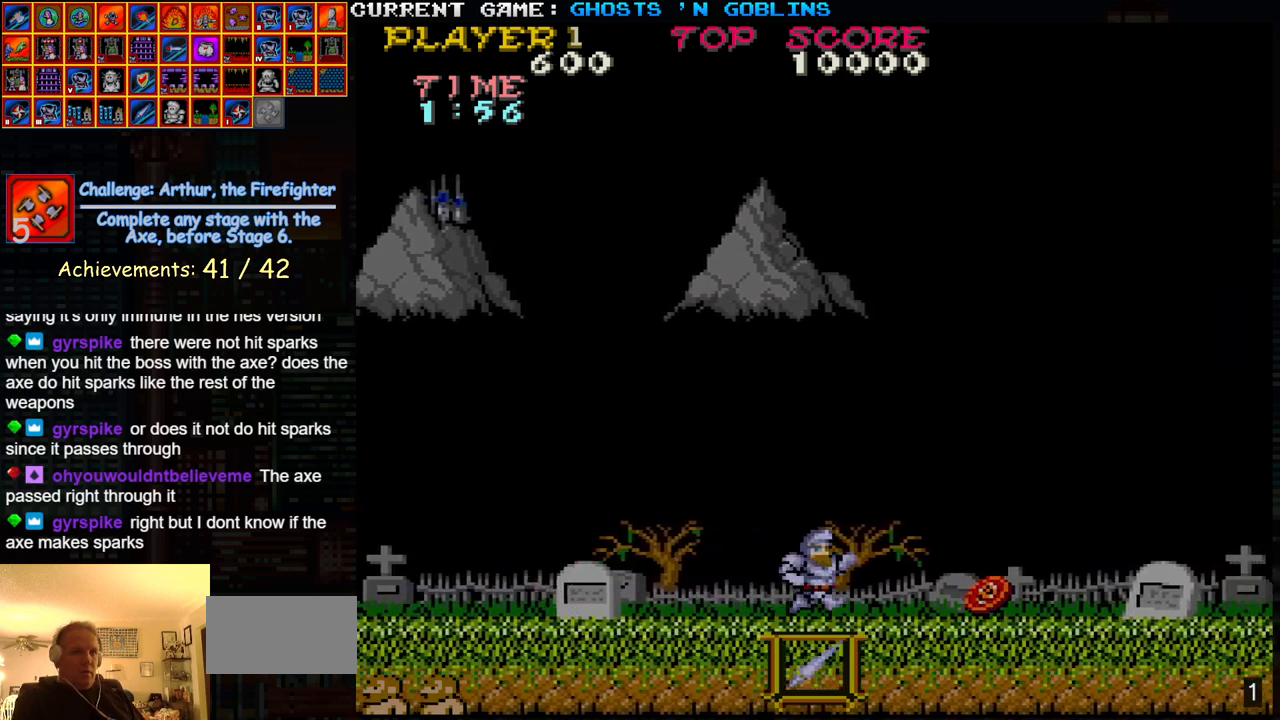
{"buttons": ["SQUARE"], "left_stick": "right", "events": [[483, "SQUARE", "down"]]}
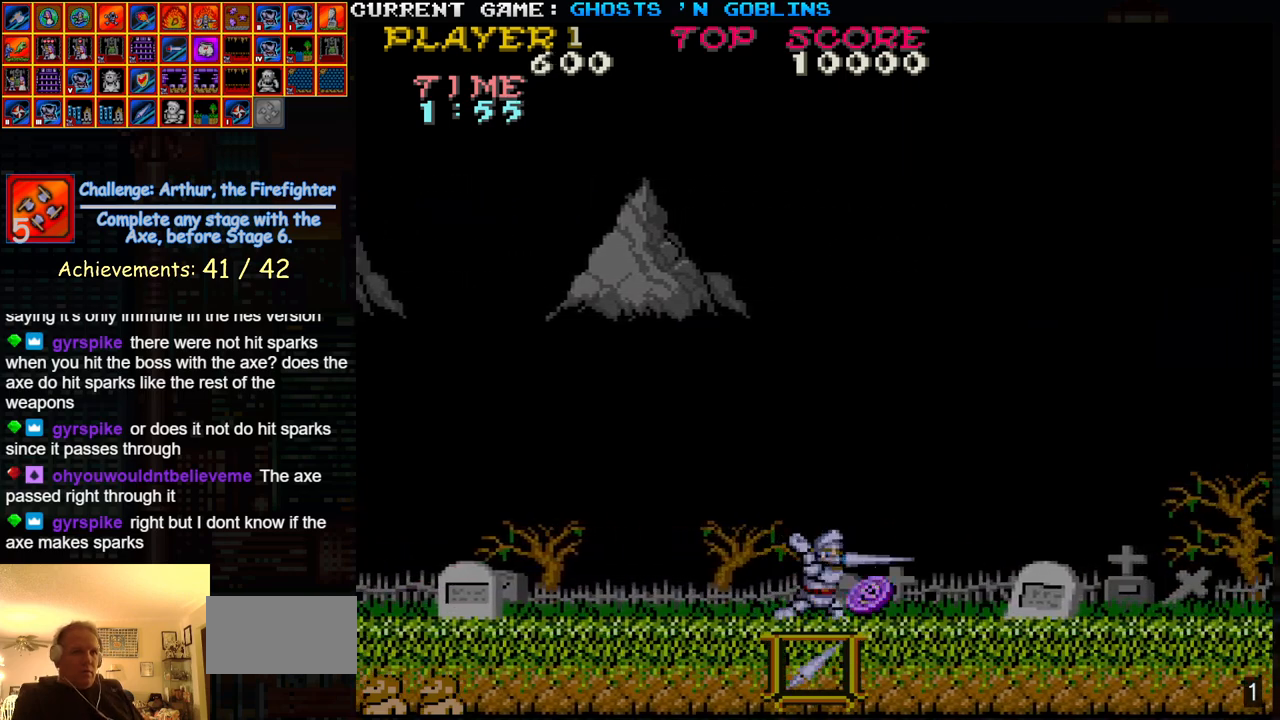
{"buttons": [], "left_stick": "right", "events": [[50, "SQUARE", "up"]]}
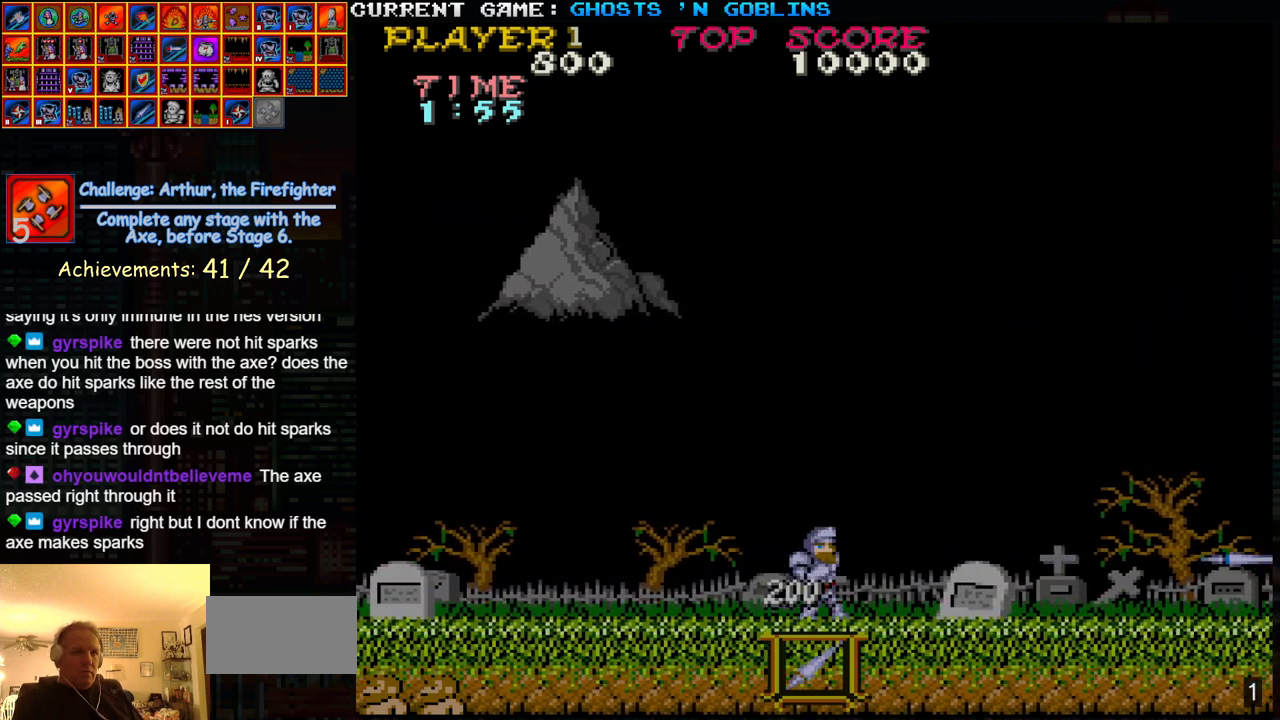
{"buttons": [], "left_stick": "right", "events": [[283, "TRIANGLE", "down"], [350, "SQUARE", "down"], [417, "TRIANGLE", "up"], [433, "SQUARE", "up"]]}
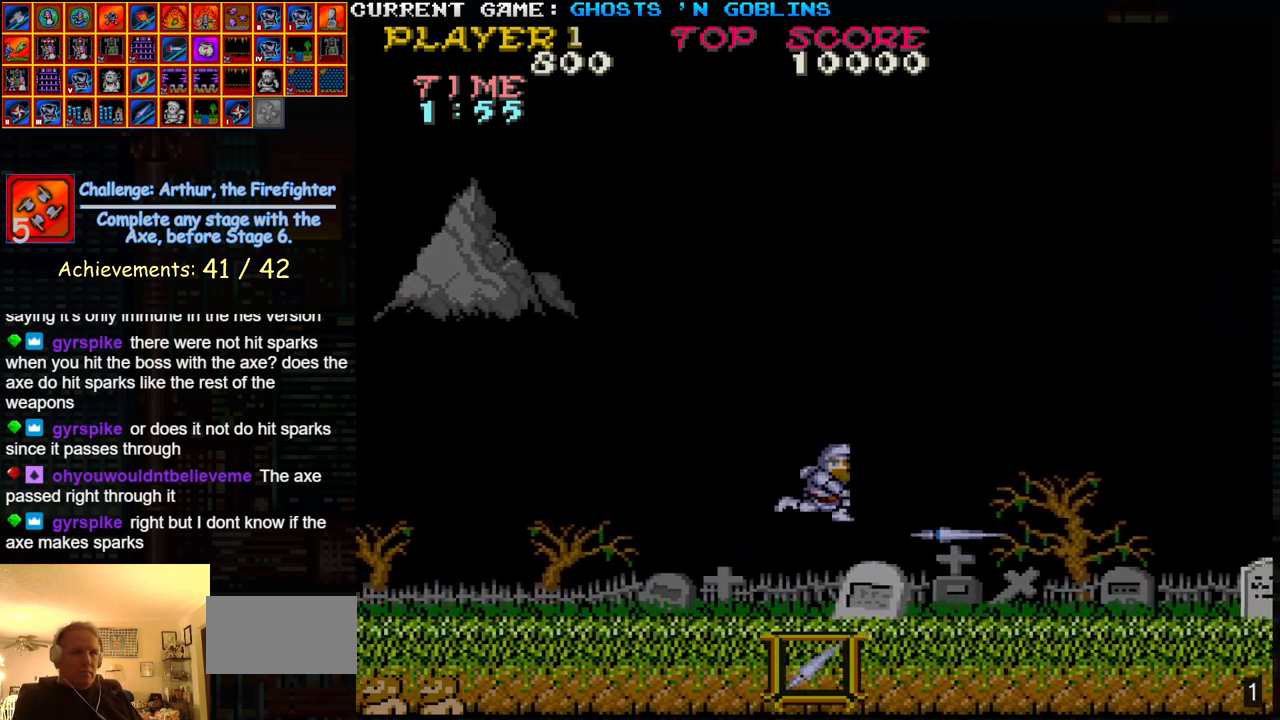
{"buttons": [], "left_stick": "right", "events": []}
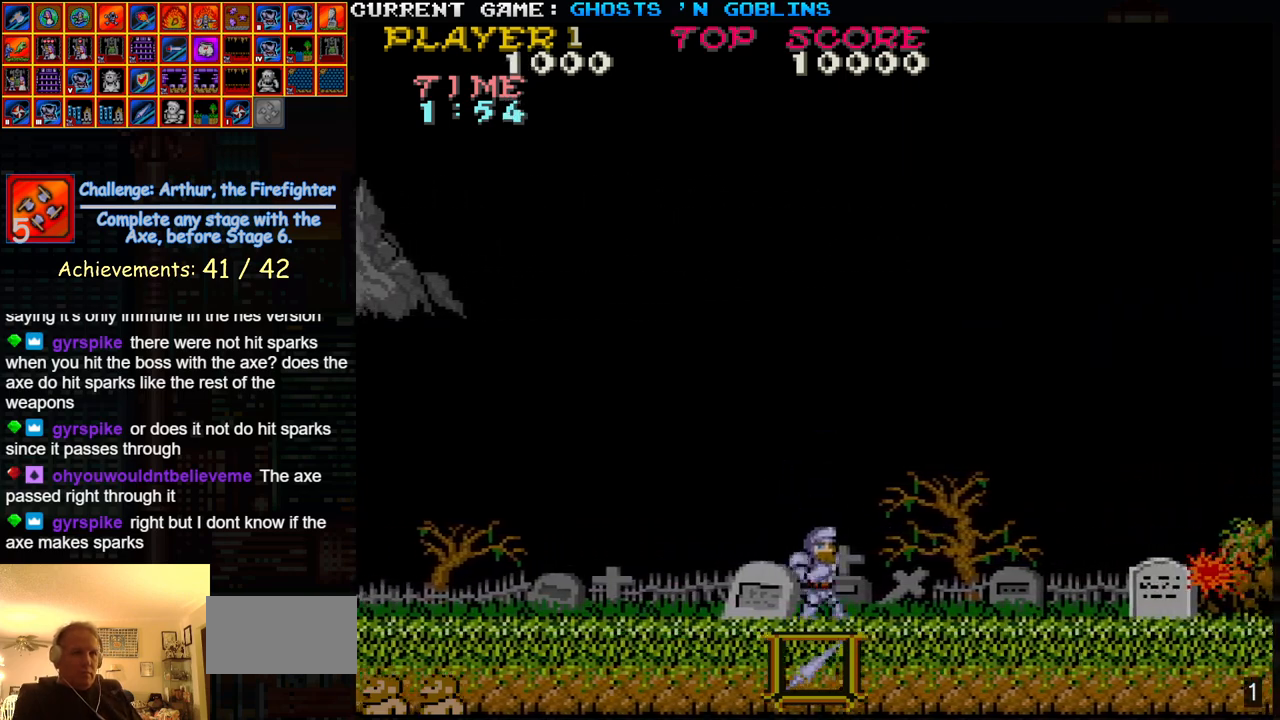
{"buttons": [], "left_stick": "right", "events": []}
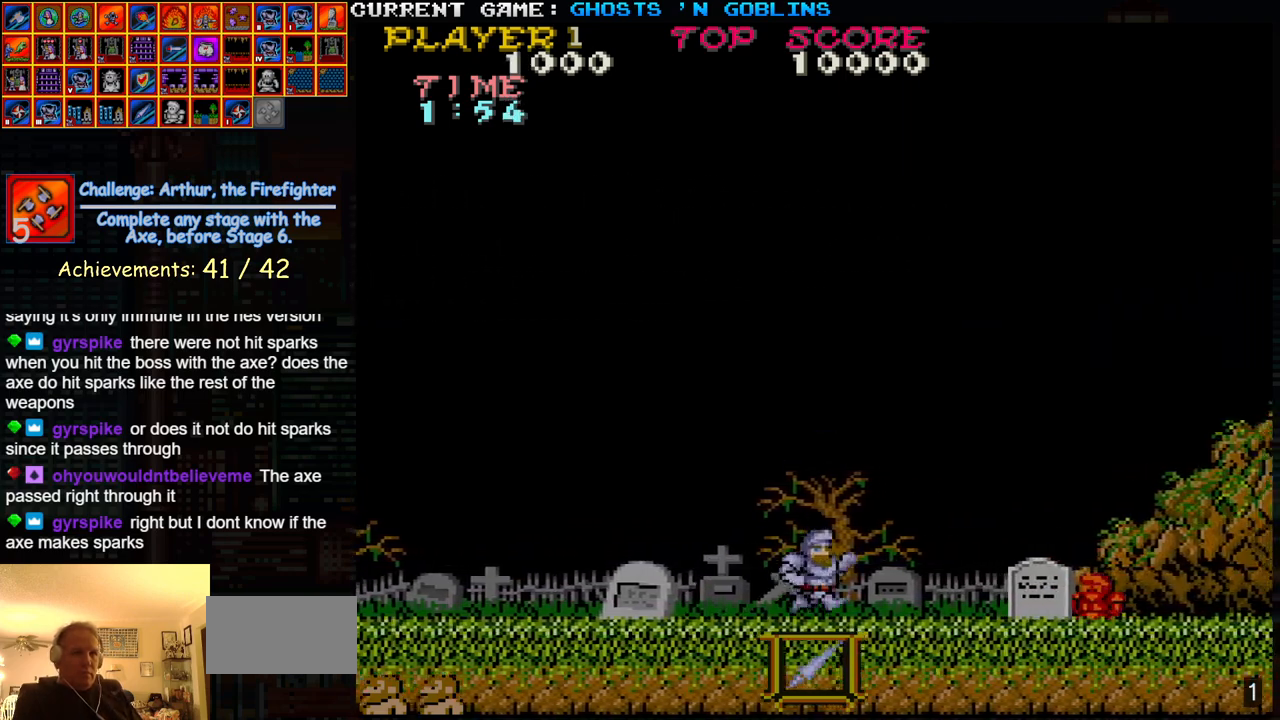
{"buttons": [], "left_stick": "right", "events": []}
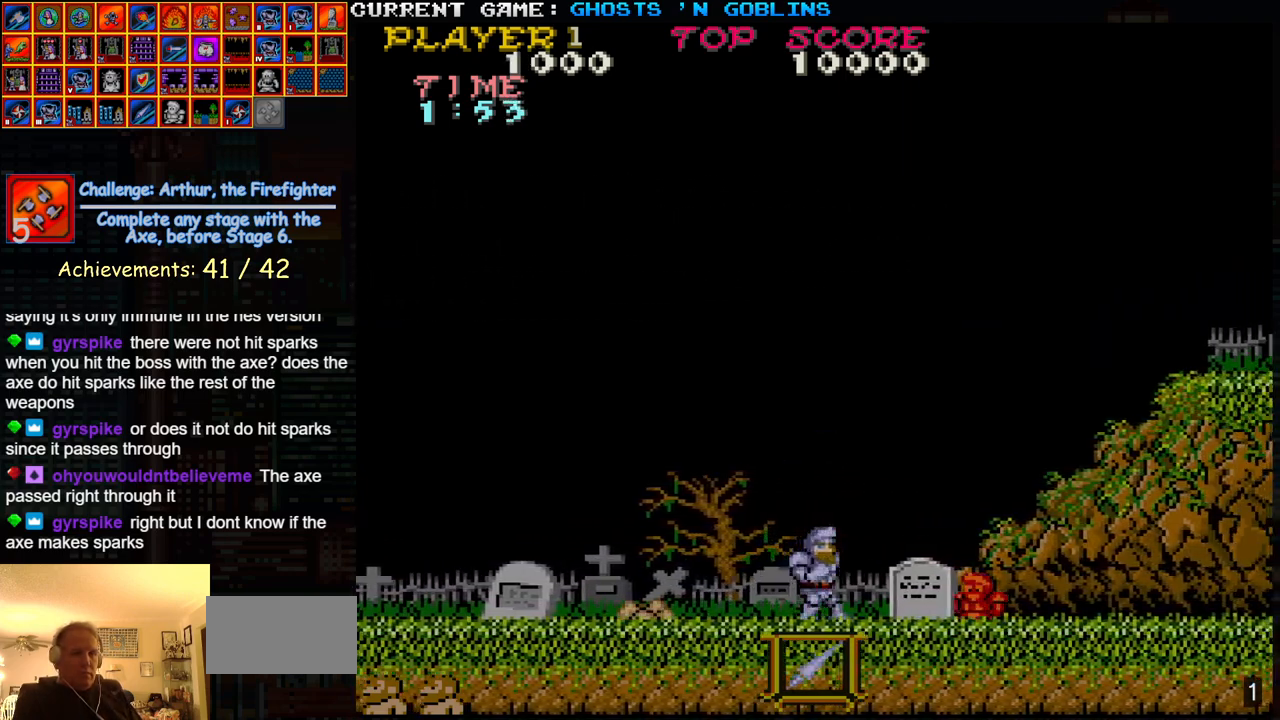
{"buttons": [], "left_stick": "right", "events": [[150, "TRIANGLE", "down"], [200, "SQUARE", "down"], [250, "TRIANGLE", "up"], [283, "SQUARE", "up"]]}
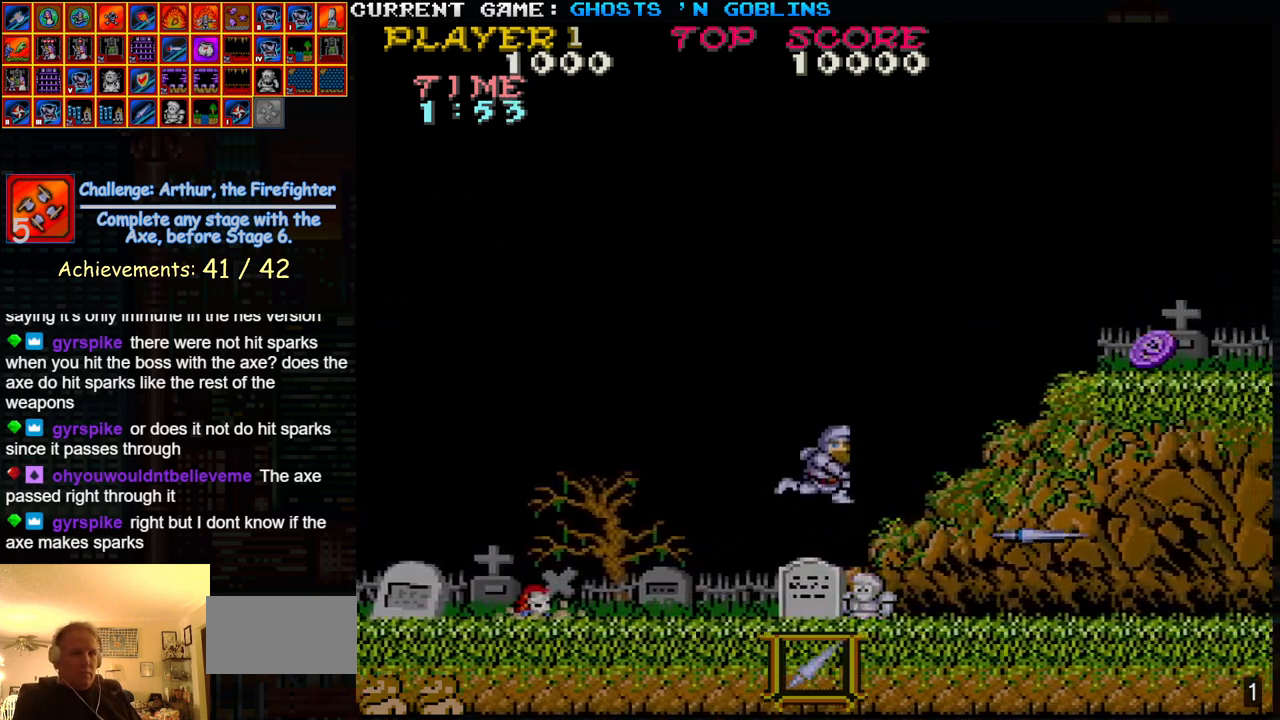
{"buttons": [], "left_stick": "right", "events": [[267, "left_stick", "center"], [317, "left_stick", "left"], [367, "SQUARE", "down"], [433, "SQUARE", "up"], [433, "left_stick", "center"], [483, "left_stick", "right"]]}
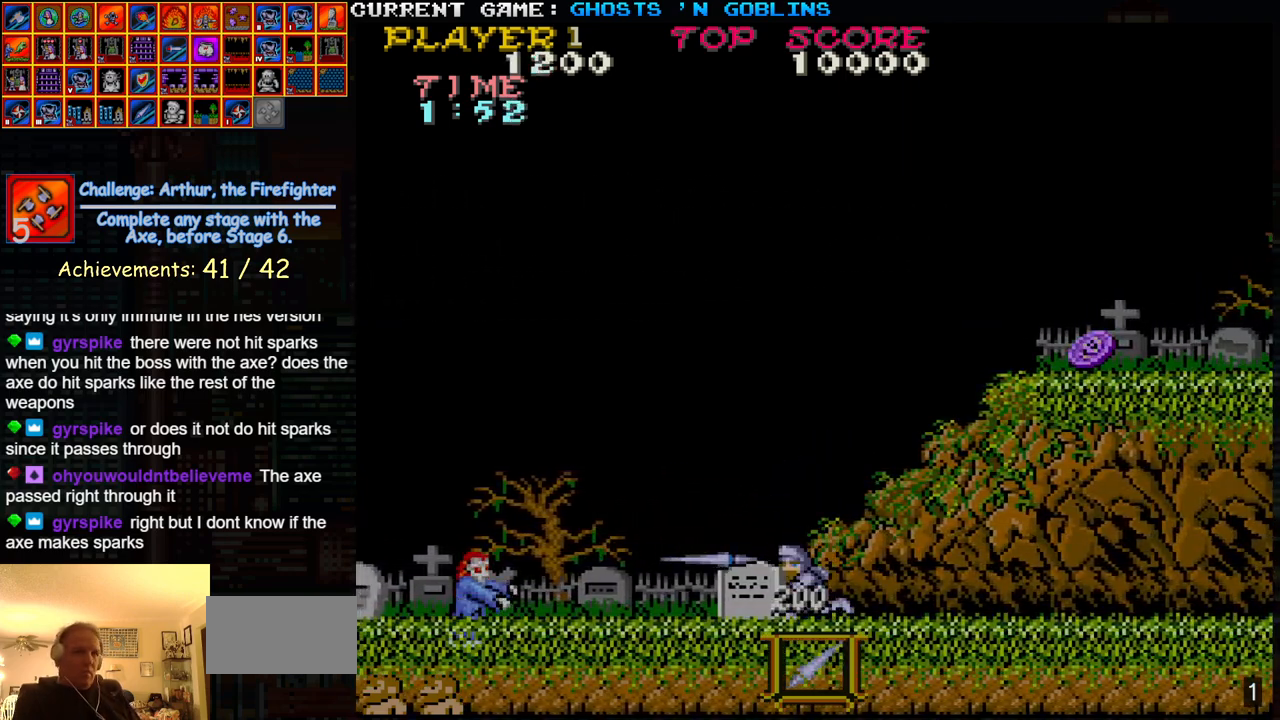
{"buttons": [], "left_stick": "right", "events": []}